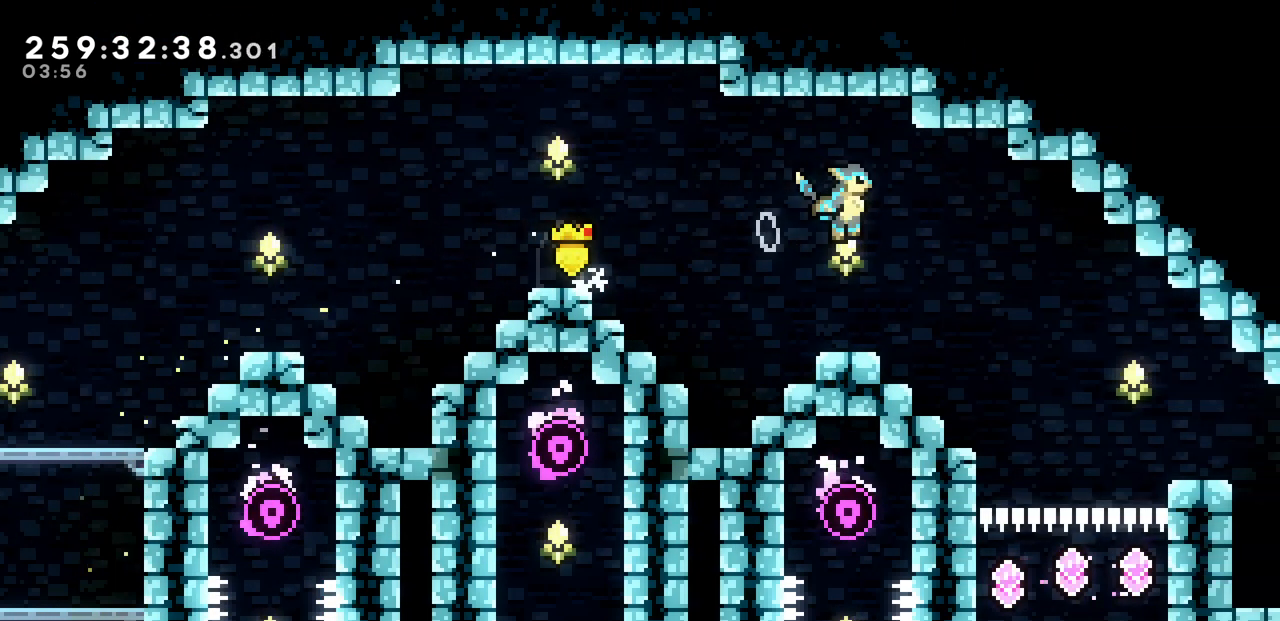
Gameplay with keyboard; each line is a JSON object with the keys held at the frame after it. "events" lists presses ("down") and releases ("up") of "c", "d", "down", "left", "right", "shift", "up", "x" and "z" between this image and that frame as [ms after this image, input, new state], when the widget could be followed in between. No other keys are recorded. Mouse input is not recorded.
{"keys": ["right", "z"], "events": []}
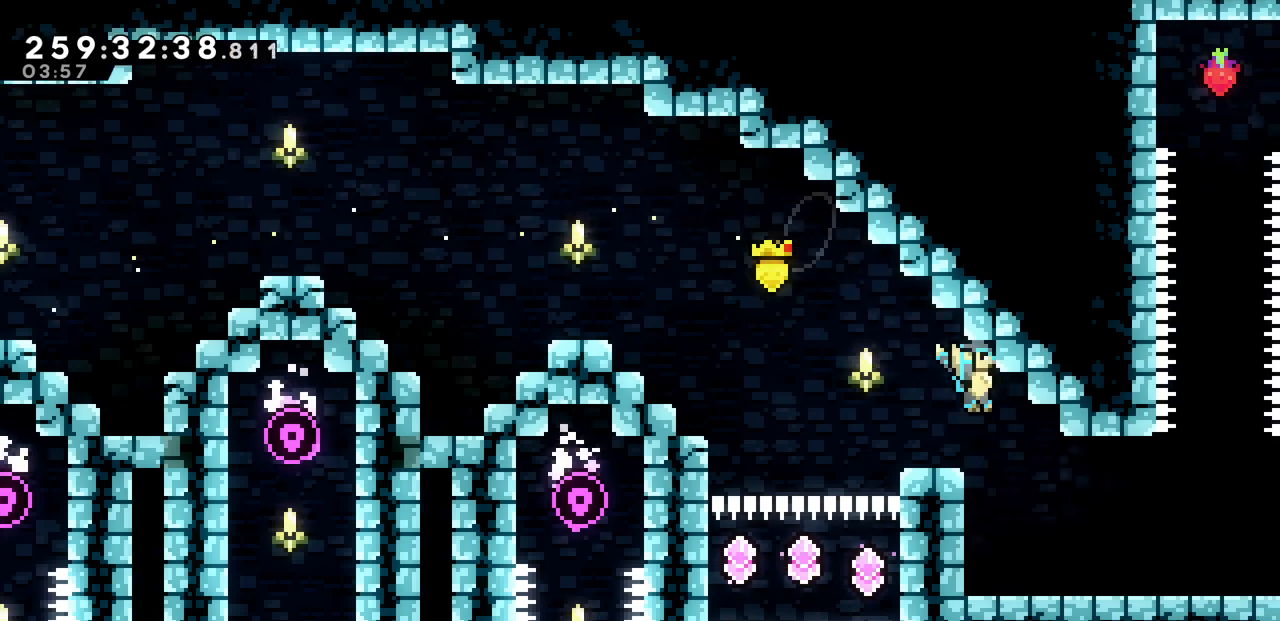
{"keys": ["right"], "events": [[100, "z", "up"], [300, "c", "down"], [467, "c", "up"]]}
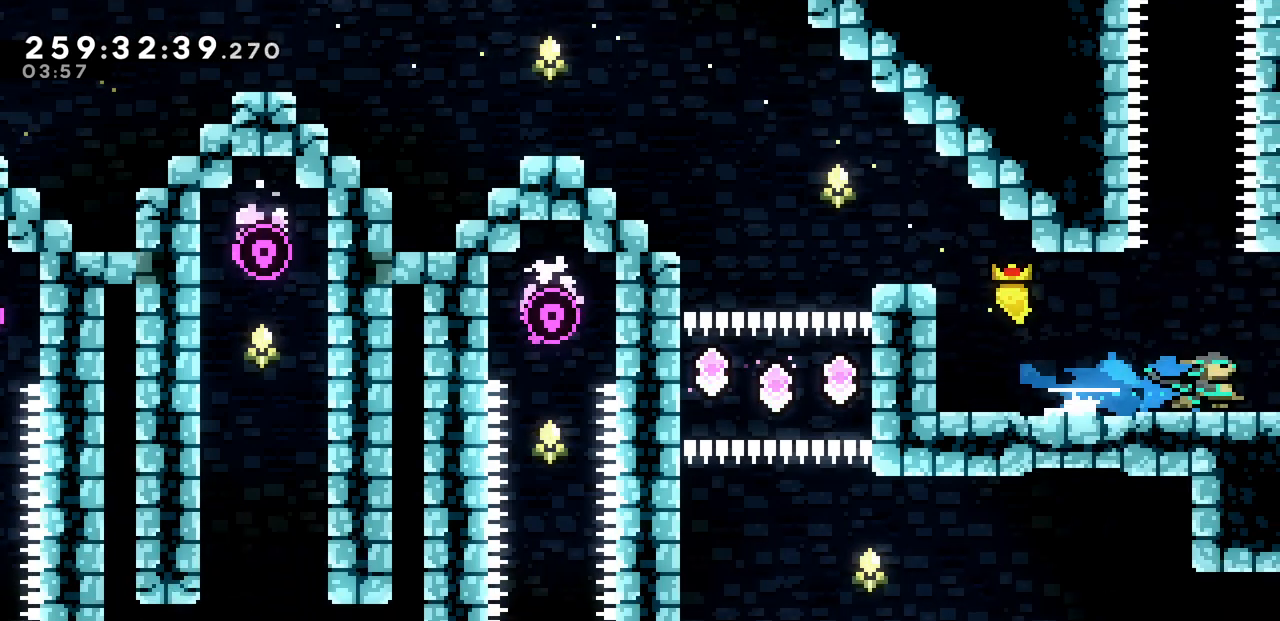
{"keys": ["right"], "events": []}
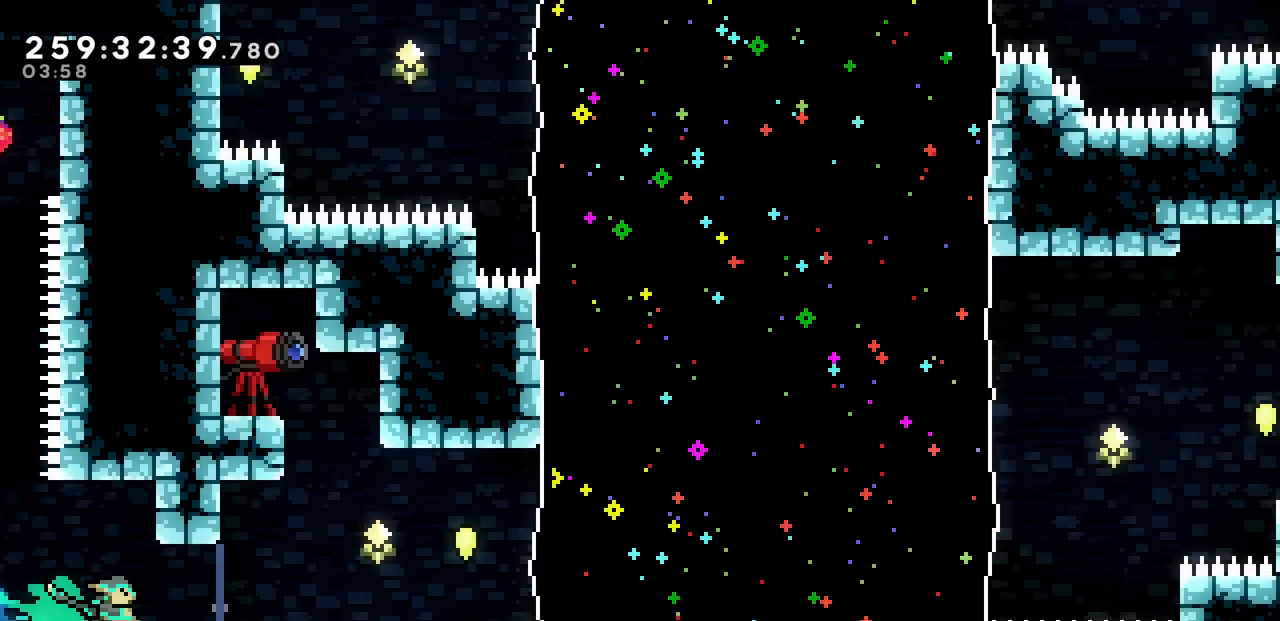
{"keys": ["left", "z"]}
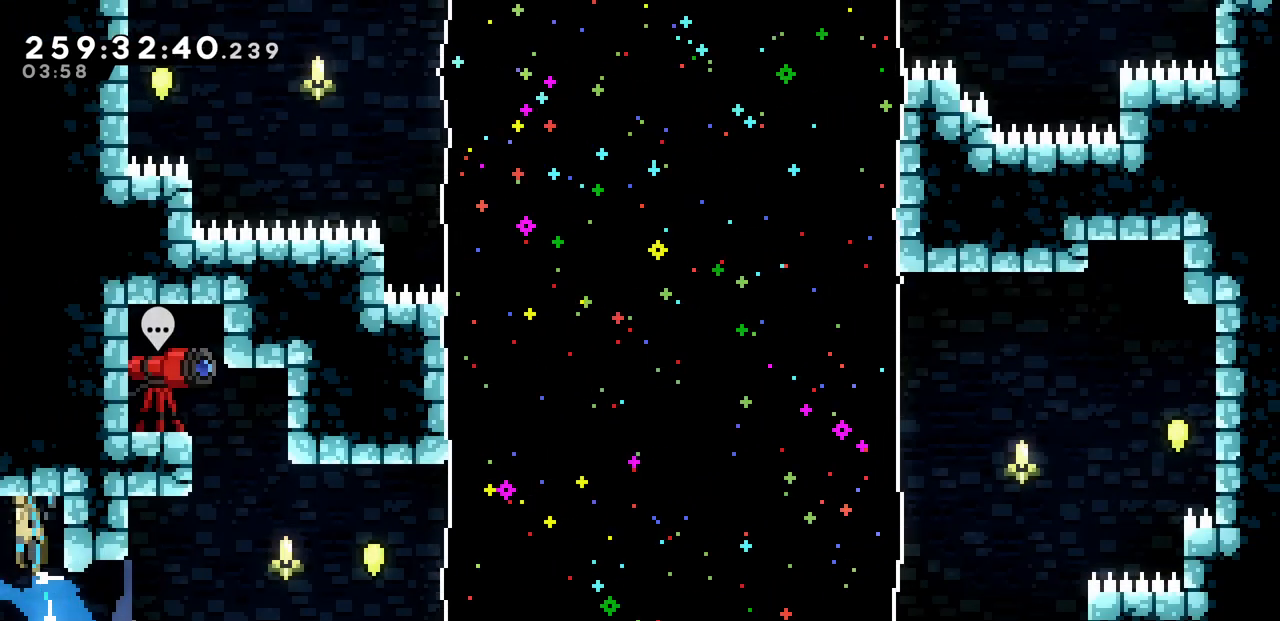
{"keys": ["up", "z"], "events": [[83, "left", "up"], [450, "up", "down"]]}
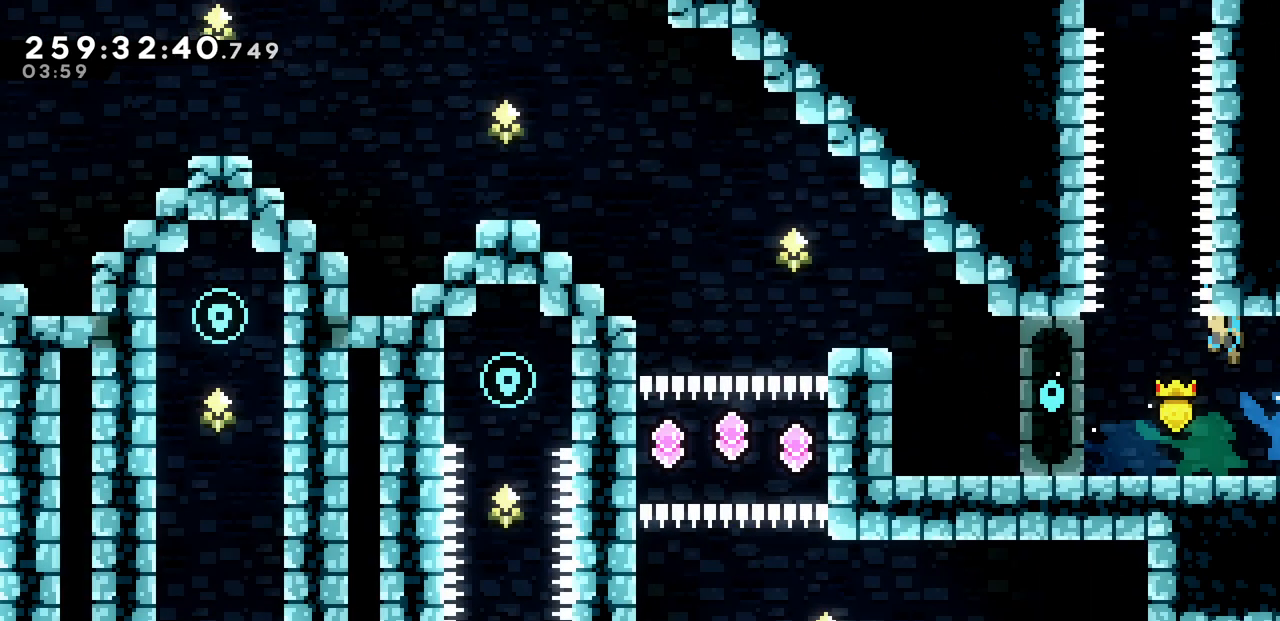
{"keys": ["up", "z"]}